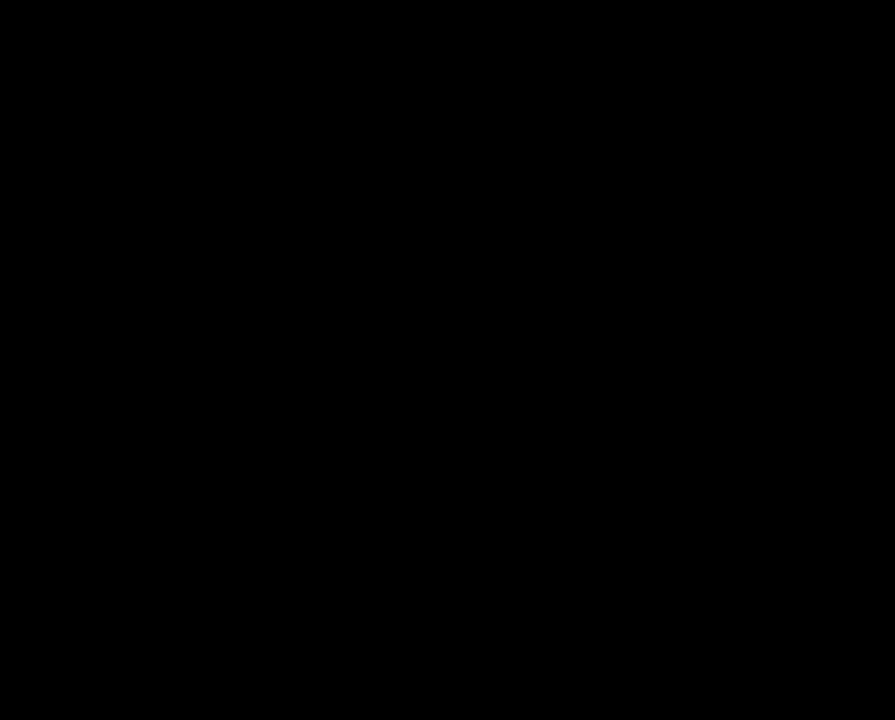
Gameplay with a controller (Nintendo layout); each line is a JSON object with the inputs held at the frame after it. "events" lists button and stick changes between this image and that frame as [ms after this image, input, new state], when the widget could be followed in between. Not read: L3 R3.
{"buttons": ["DPAD_RIGHT"], "events": [[50, "SELECT", "down"], [50, "Y", "down"], [117, "Y", "up"], [150, "SELECT", "up"], [417, "DPAD_RIGHT", "down"]]}
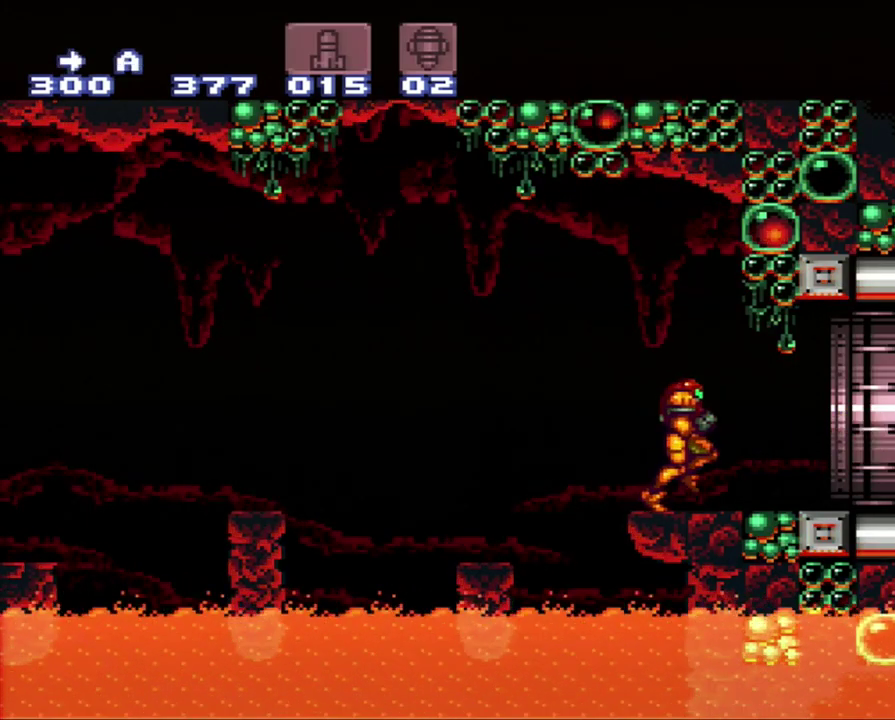
{"buttons": ["A", "DPAD_RIGHT"], "events": [[83, "A", "down"]]}
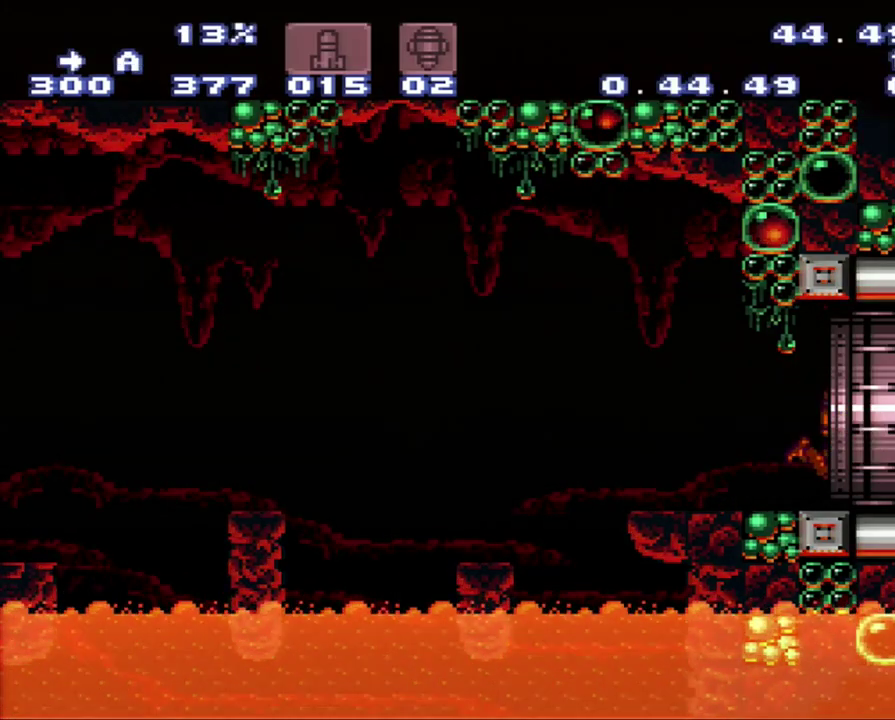
{"buttons": ["A", "DPAD_RIGHT"], "events": []}
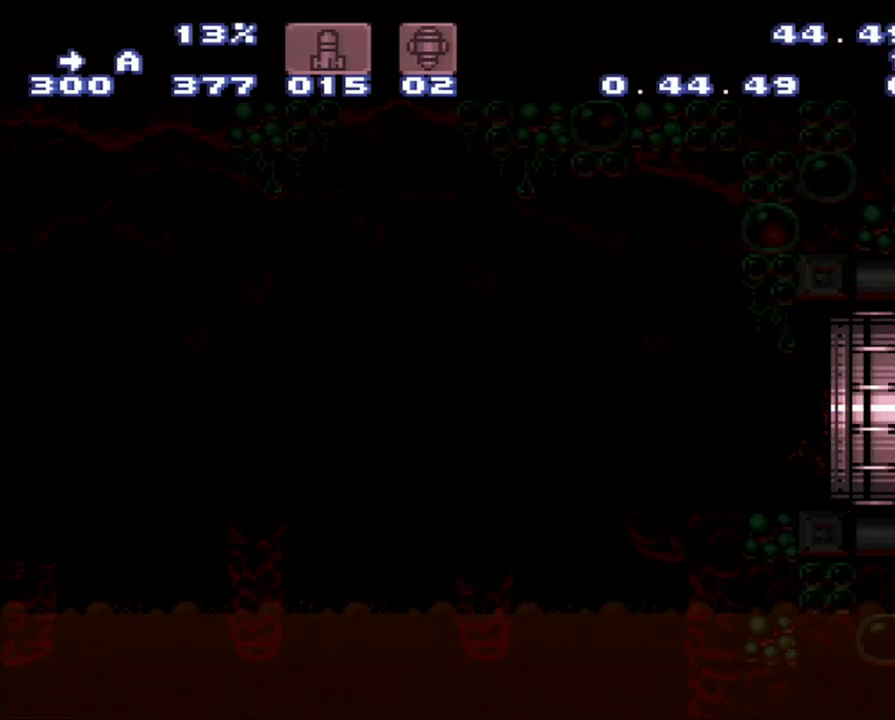
{"buttons": ["A", "DPAD_RIGHT"], "events": []}
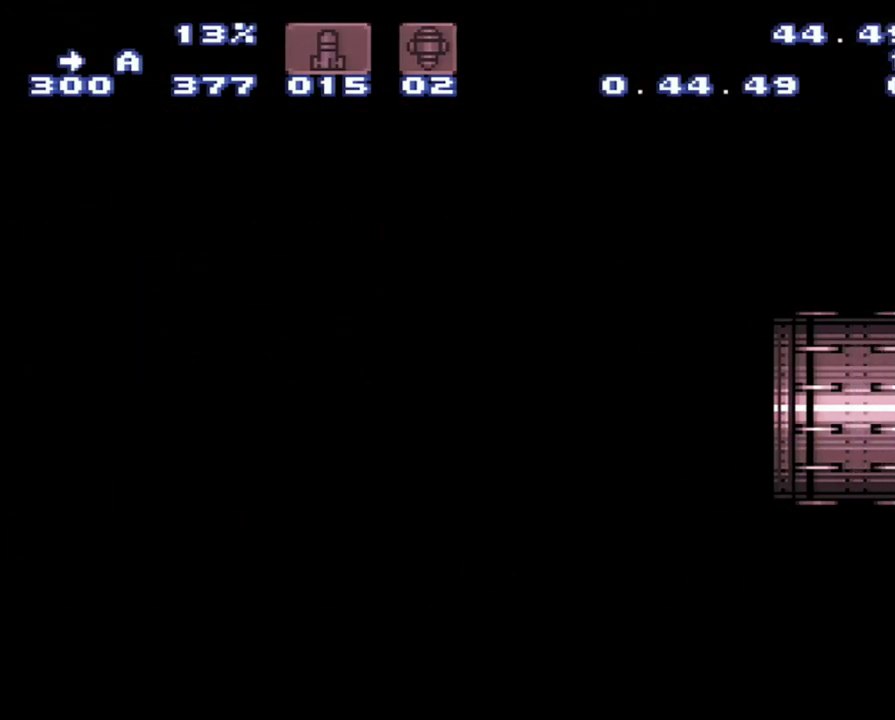
{"buttons": ["A", "DPAD_RIGHT"], "events": []}
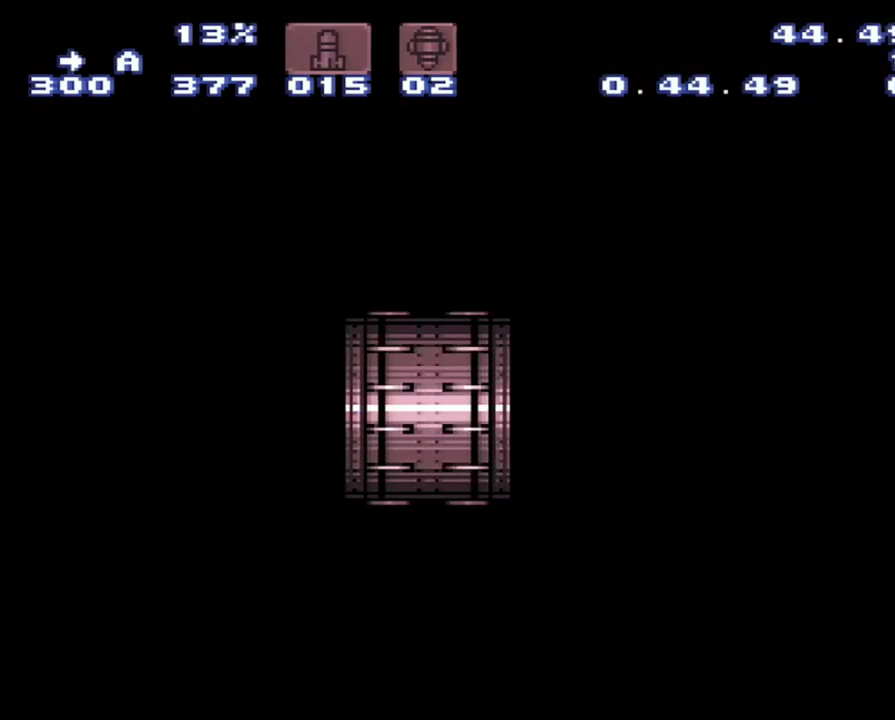
{"buttons": ["A", "DPAD_RIGHT"], "events": []}
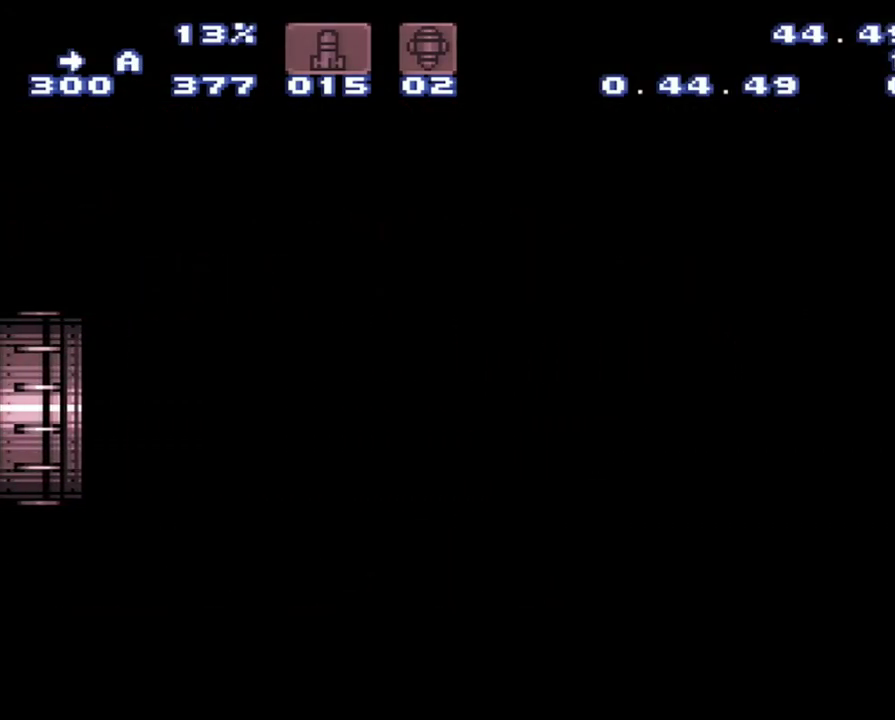
{"buttons": ["A", "DPAD_RIGHT"], "events": []}
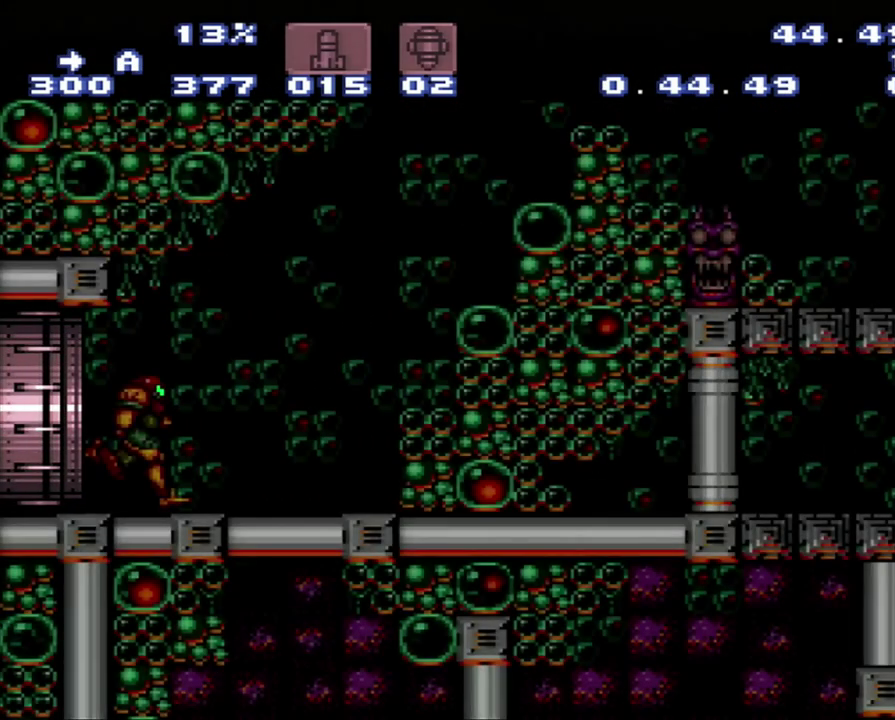
{"buttons": ["A", "B", "DPAD_RIGHT"], "events": [[383, "B", "down"]]}
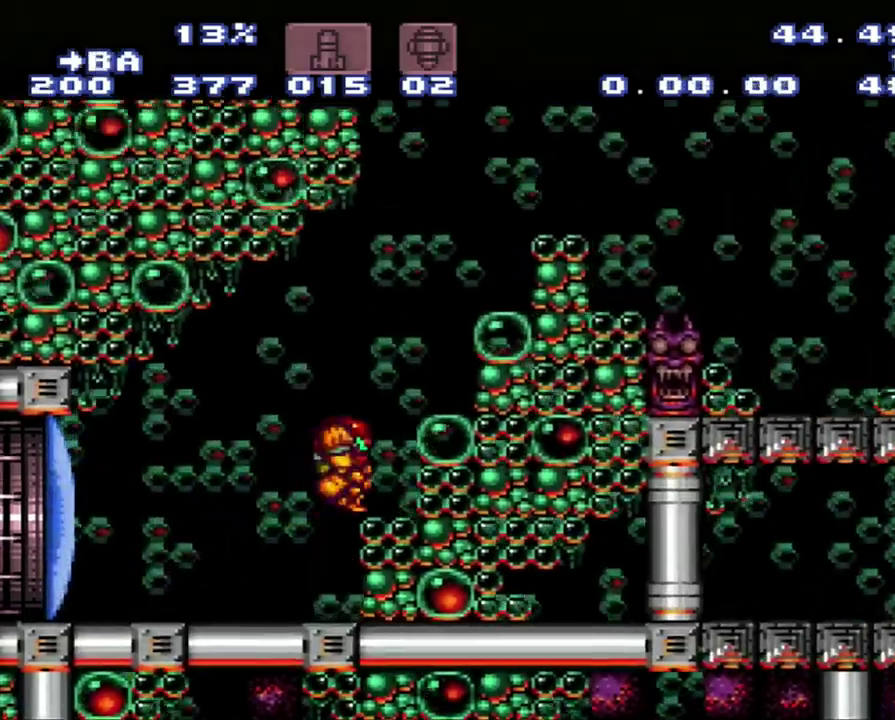
{"buttons": ["A", "B", "DPAD_LEFT"], "events": [[117, "DPAD_RIGHT", "up"], [183, "DPAD_LEFT", "down"]]}
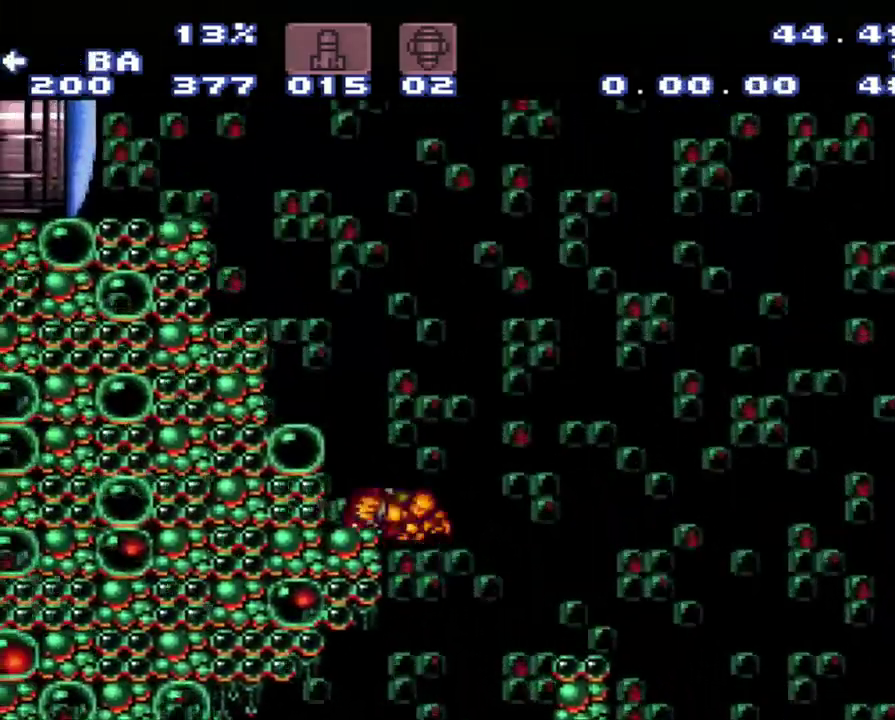
{"buttons": ["B"], "events": [[150, "B", "up"], [167, "A", "up"], [417, "B", "down"], [417, "DPAD_LEFT", "up"]]}
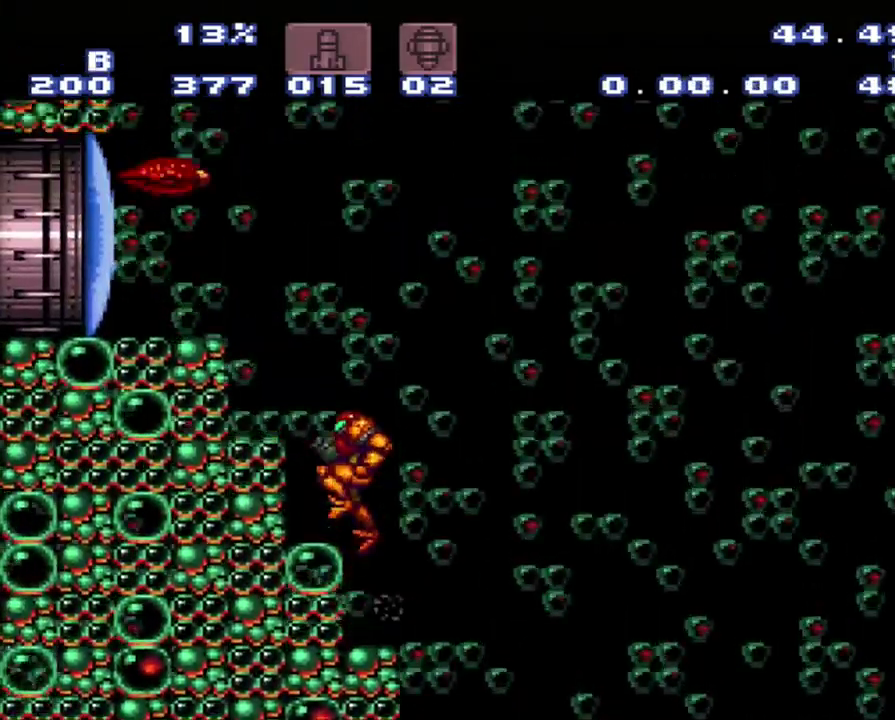
{"buttons": ["A", "DPAD_LEFT"], "events": [[183, "DPAD_LEFT", "down"], [183, "Y", "down"], [467, "A", "down"], [467, "B", "up"], [467, "Y", "up"]]}
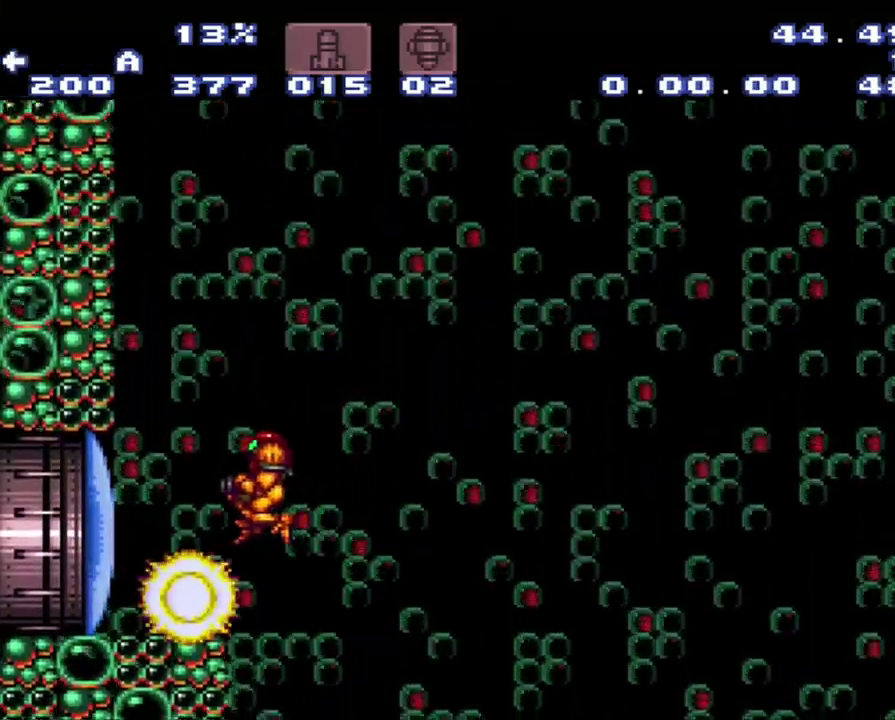
{"buttons": ["A"], "events": [[500, "DPAD_LEFT", "up"]]}
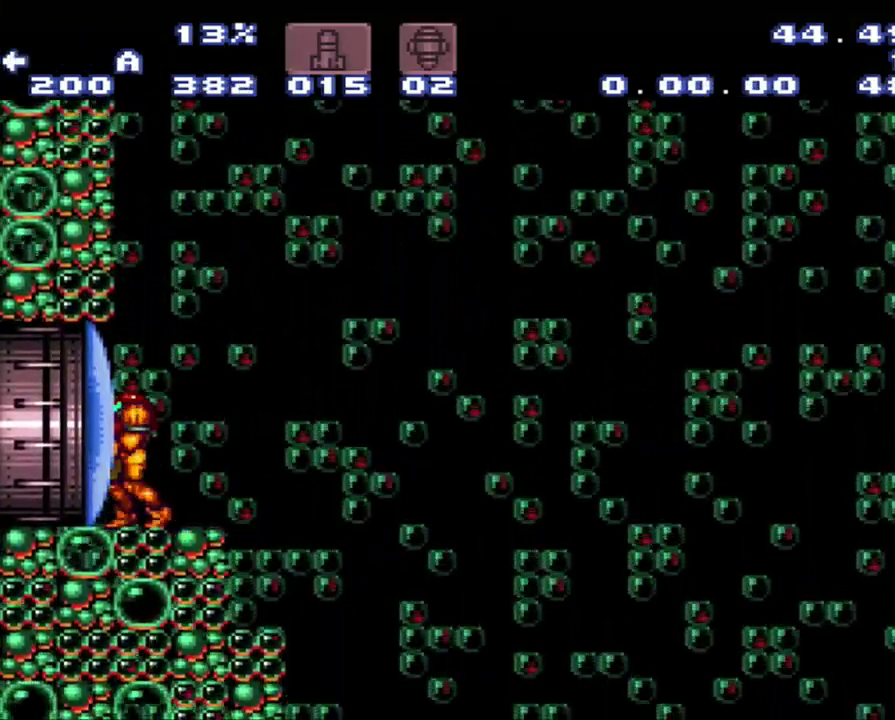
{"buttons": ["A", "DPAD_RIGHT"], "events": [[83, "DPAD_RIGHT", "down"]]}
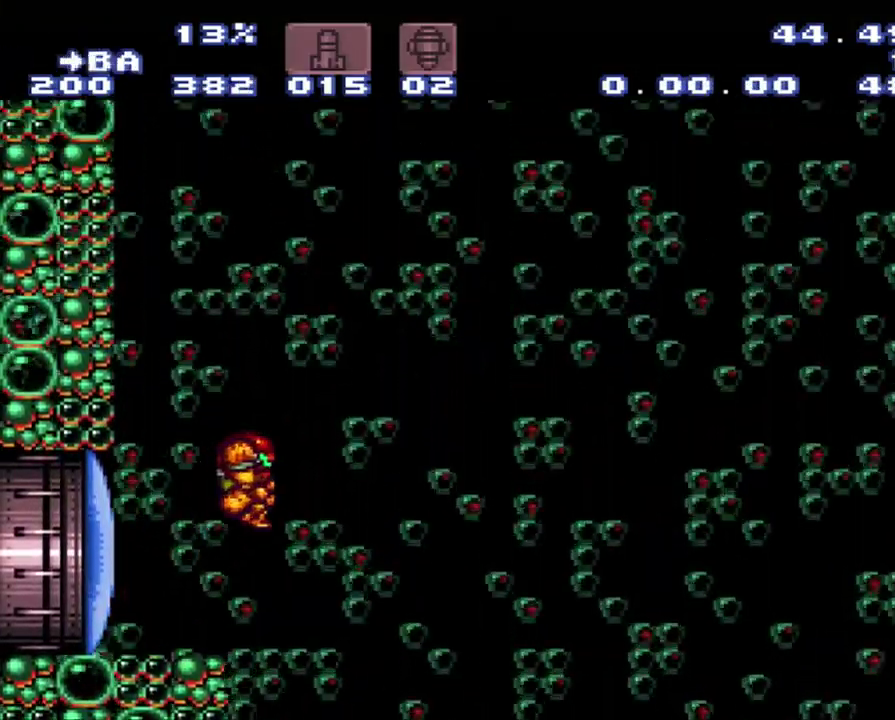
{"buttons": ["A", "B", "DPAD_RIGHT"], "events": [[50, "B", "down"]]}
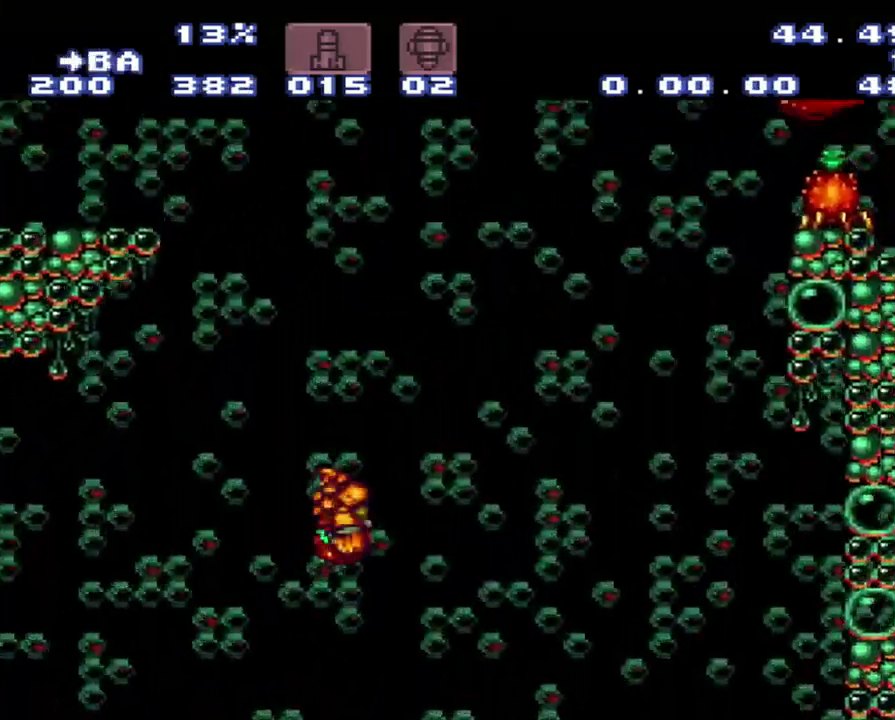
{"buttons": ["A", "B", "DPAD_RIGHT"], "events": []}
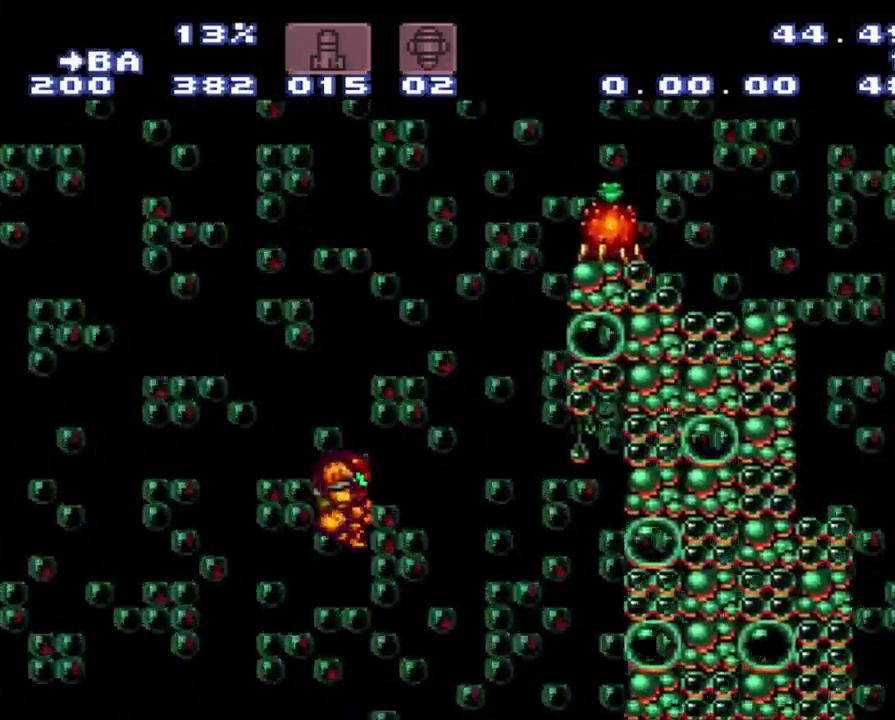
{"buttons": ["DPAD_LEFT"], "events": [[400, "A", "up"], [400, "B", "up"], [400, "DPAD_RIGHT", "up"], [483, "DPAD_LEFT", "down"]]}
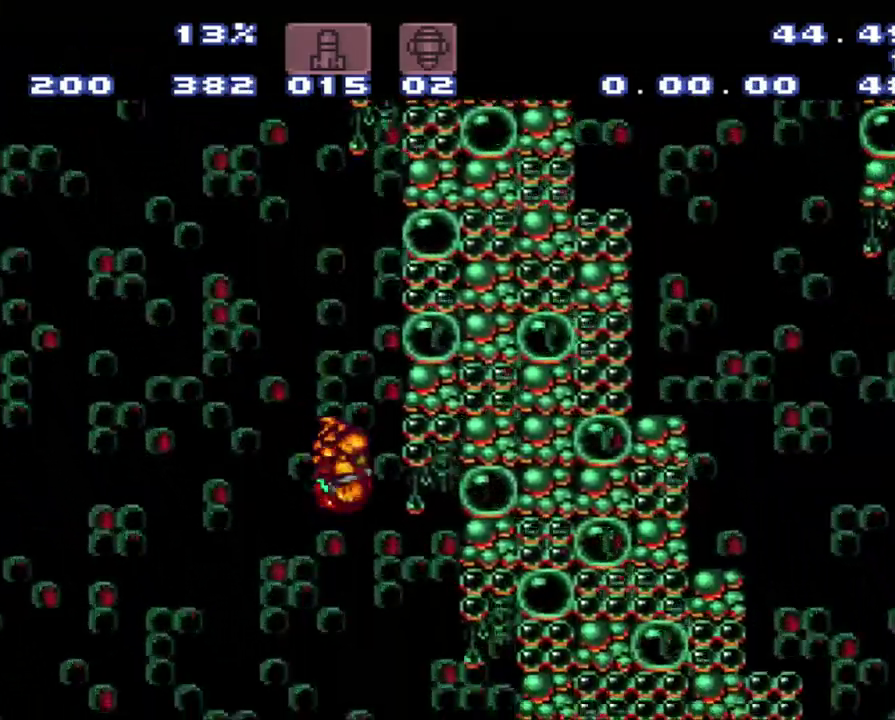
{"buttons": ["B", "DPAD_RIGHT"], "events": [[167, "B", "down"], [433, "DPAD_LEFT", "up"], [433, "DPAD_RIGHT", "down"]]}
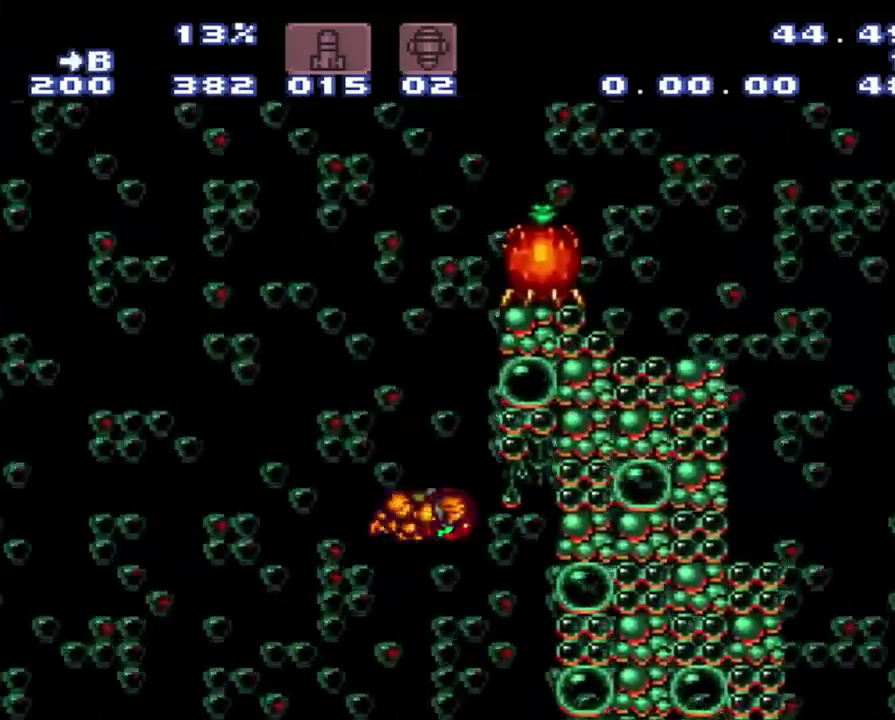
{"buttons": ["B", "DPAD_RIGHT"], "events": [[217, "DPAD_RIGHT", "up"], [233, "B", "up"], [267, "DPAD_LEFT", "down"], [483, "B", "down"], [483, "DPAD_LEFT", "up"], [483, "DPAD_RIGHT", "down"]]}
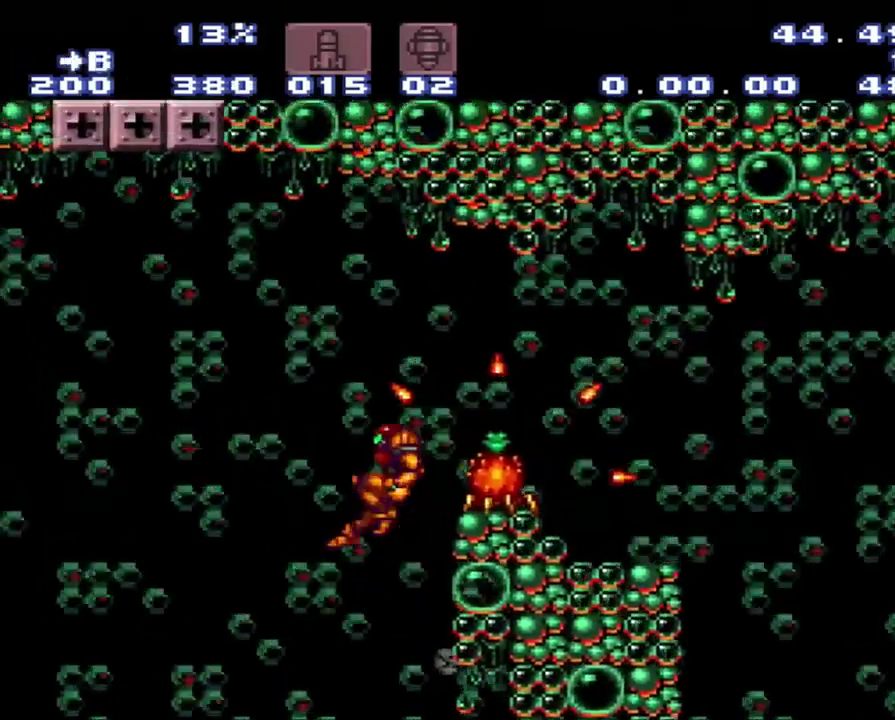
{"buttons": ["B", "DPAD_RIGHT"], "events": []}
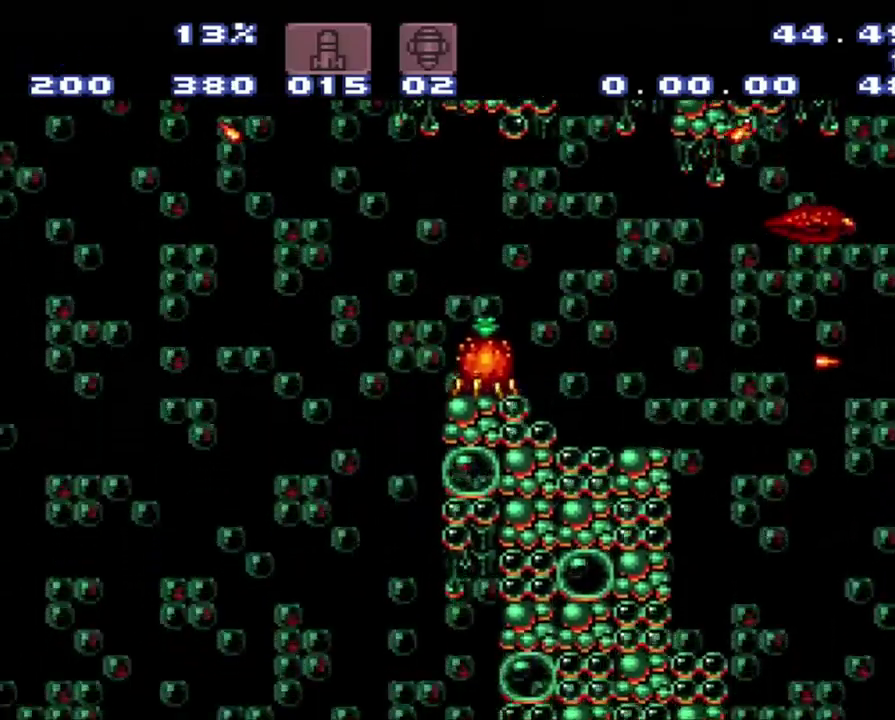
{"buttons": [], "events": [[33, "B", "up"], [33, "Y", "down"], [50, "DPAD_UP", "down"], [100, "Y", "up"], [300, "DPAD_RIGHT", "up"], [300, "DPAD_UP", "up"]]}
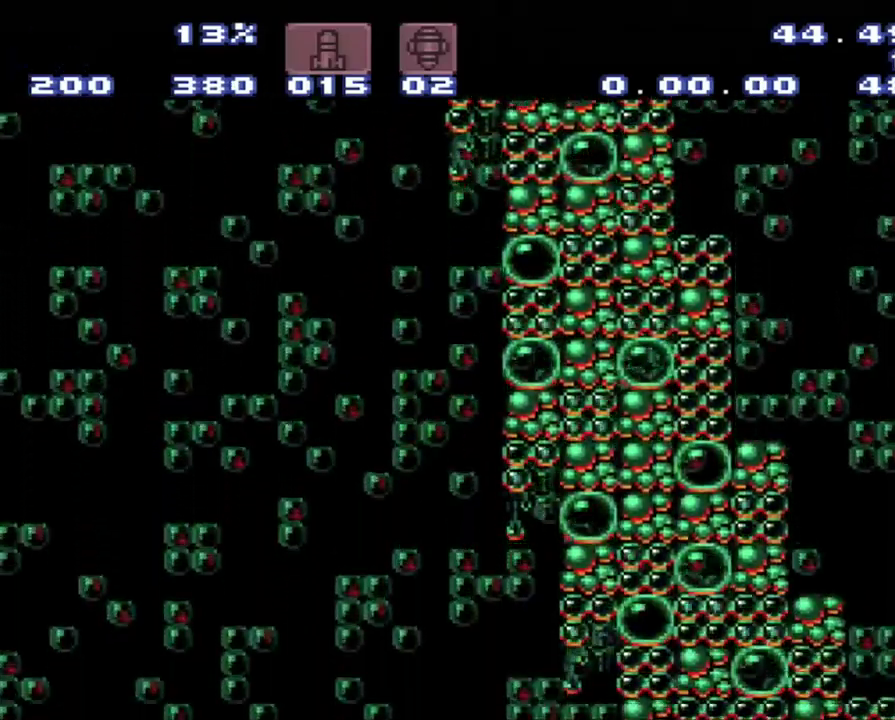
{"buttons": ["A", "DPAD_LEFT"], "events": [[333, "A", "down"], [333, "DPAD_LEFT", "down"]]}
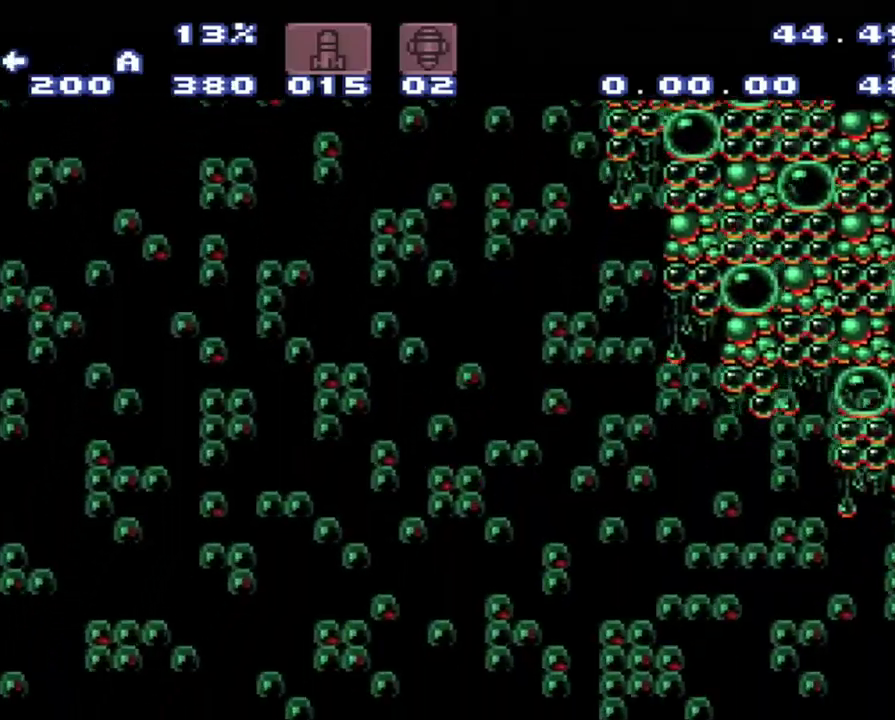
{"buttons": ["A", "DPAD_LEFT"], "events": []}
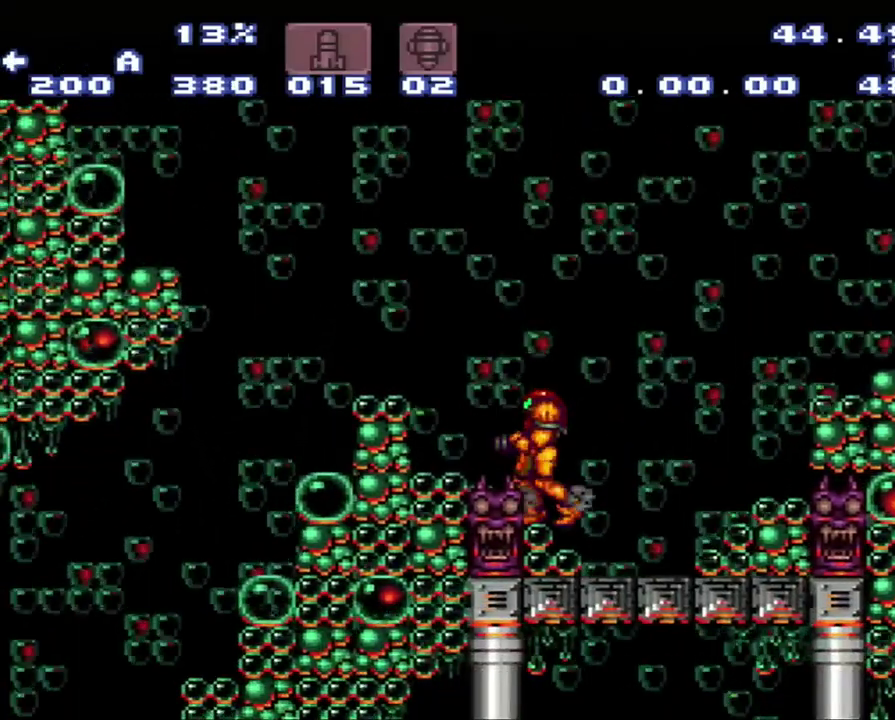
{"buttons": ["A", "DPAD_LEFT"], "events": [[150, "B", "down"], [417, "B", "up"]]}
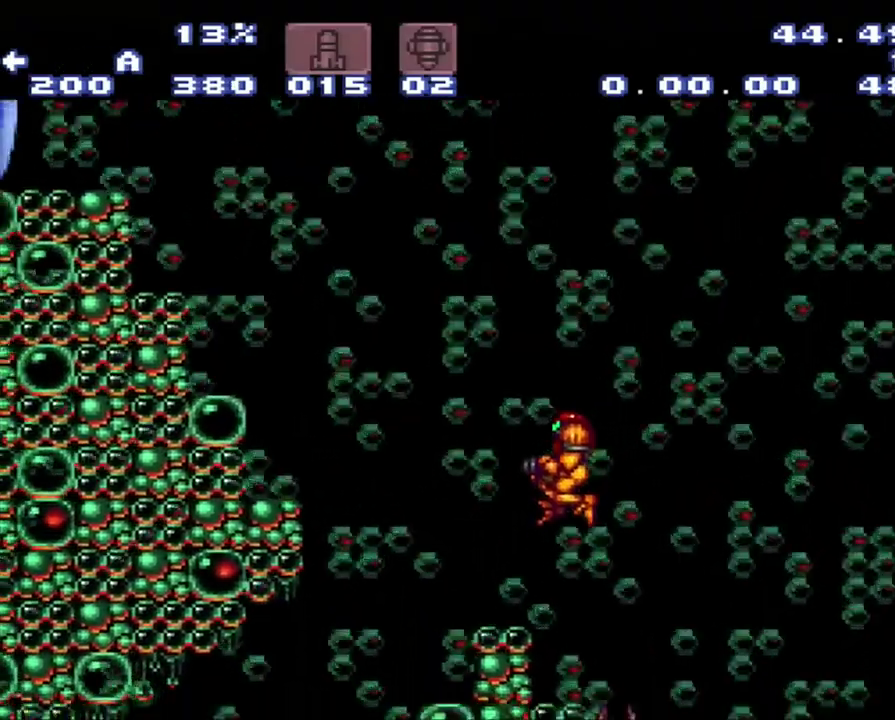
{"buttons": ["A", "DPAD_LEFT"], "events": []}
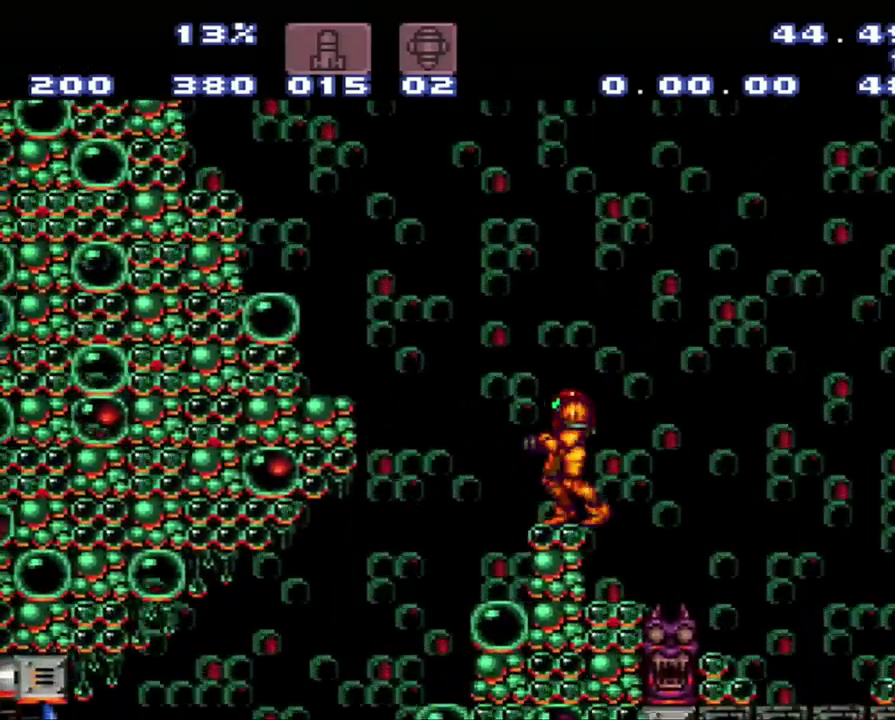
{"buttons": [], "events": [[417, "A", "up"], [417, "DPAD_LEFT", "up"]]}
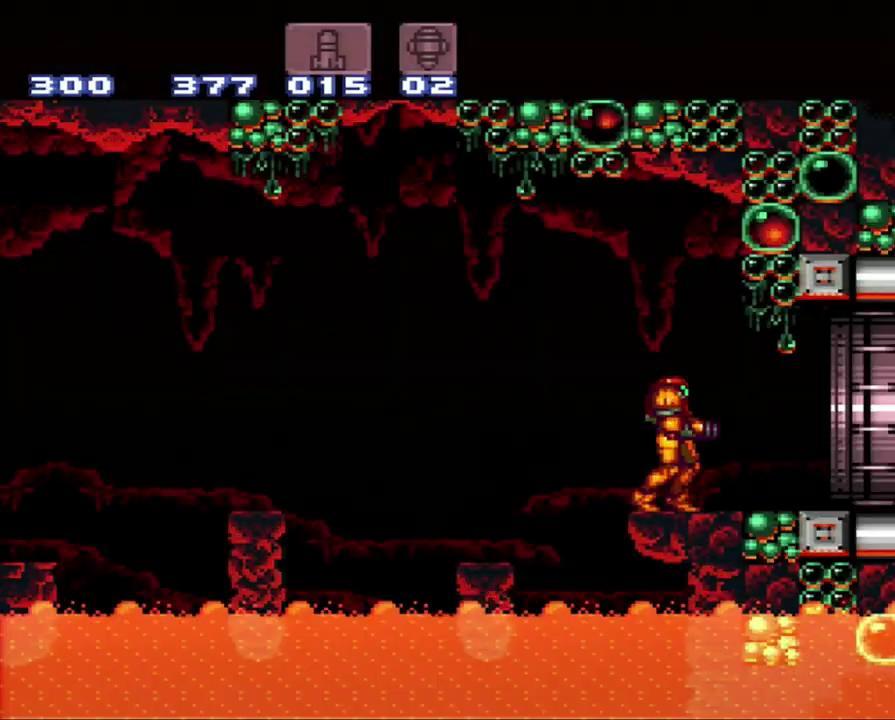
{"buttons": ["A", "DPAD_RIGHT"], "events": [[117, "A", "down"], [150, "DPAD_RIGHT", "down"]]}
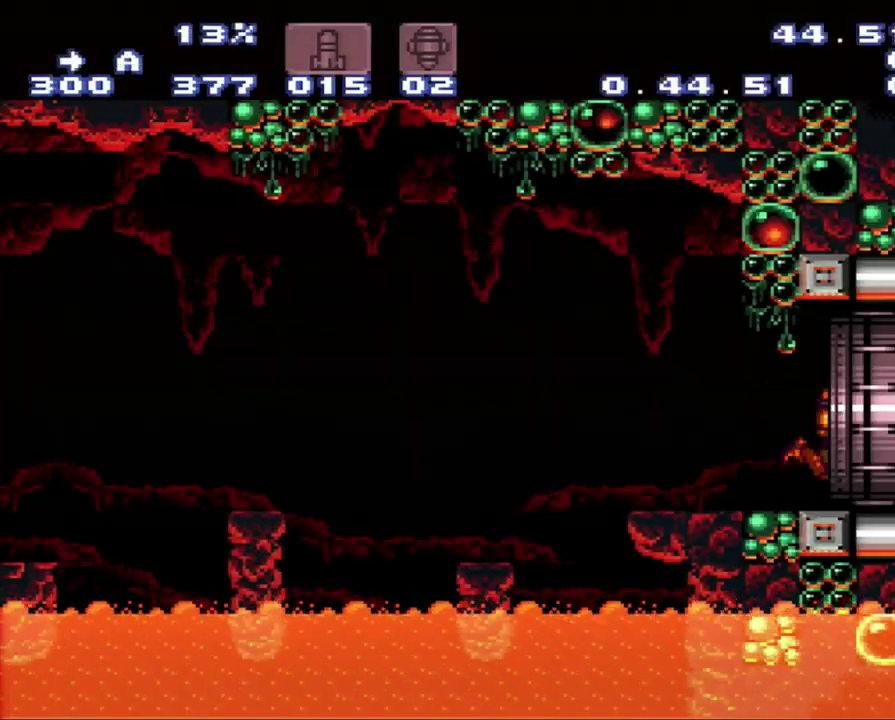
{"buttons": ["A", "DPAD_RIGHT"], "events": []}
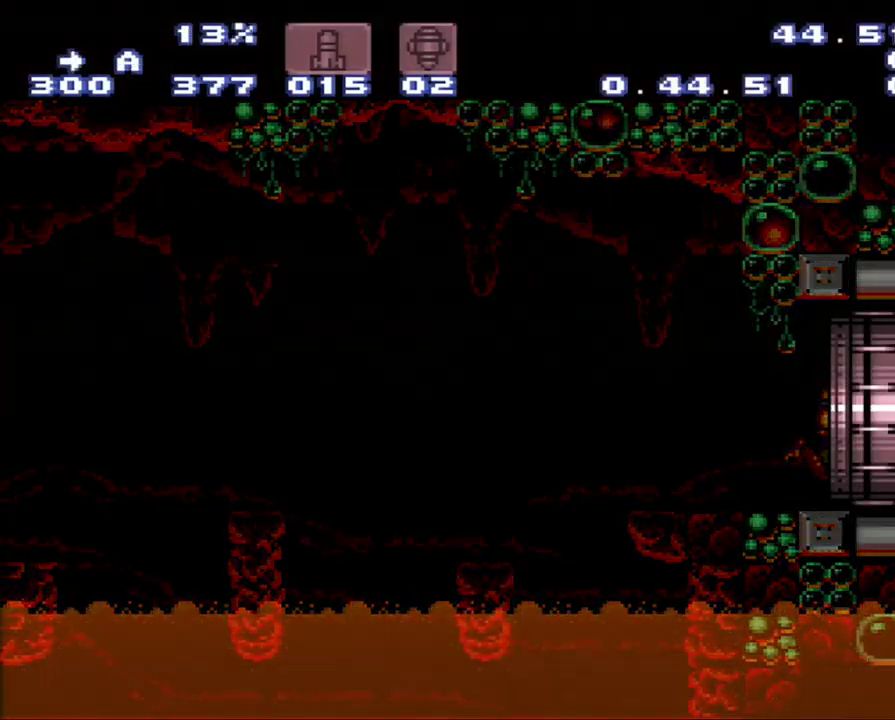
{"buttons": ["A", "DPAD_RIGHT"], "events": []}